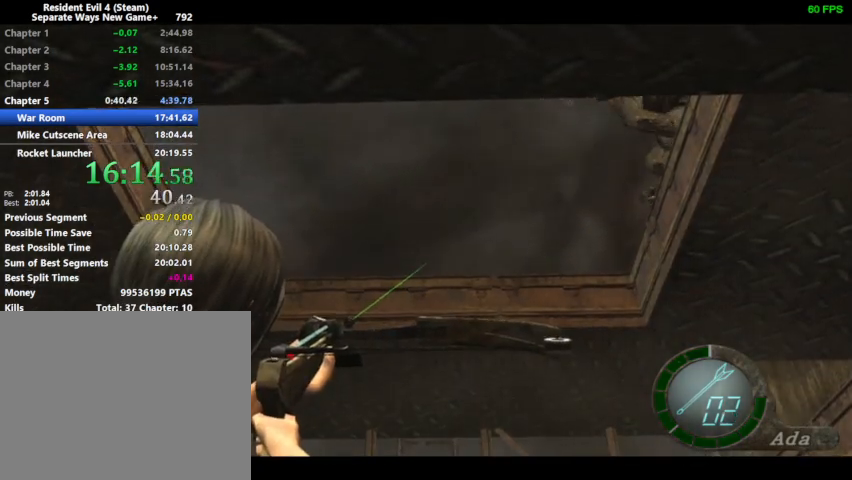
Gameplay with a controller (PlayStation layout); each line is a JSON object with the inputs held at the frame after it. "events" lists button and stick changes between this image and that frame as [ms after this image, input, new state], when the widget could be followed in between.
{"buttons": ["R1"], "left_stick": "center", "right_stick": "center", "events": [[100, "DPAD_DOWN", "up"], [133, "SQUARE", "down"], [200, "SQUARE", "up"]]}
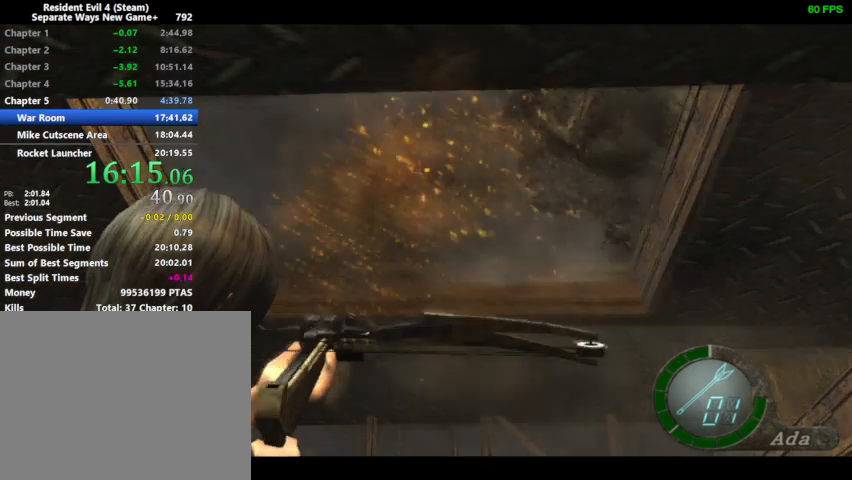
{"buttons": ["R1"], "left_stick": "center", "right_stick": "center", "events": []}
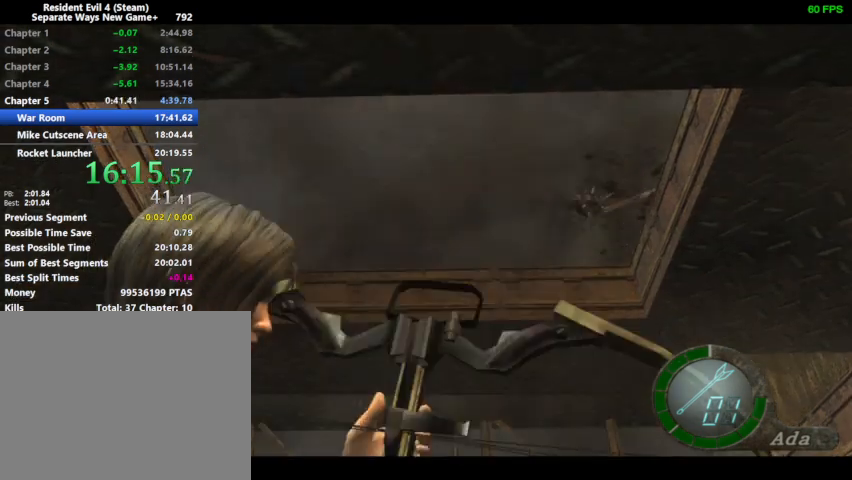
{"buttons": ["R1"], "left_stick": "center", "right_stick": "center", "events": []}
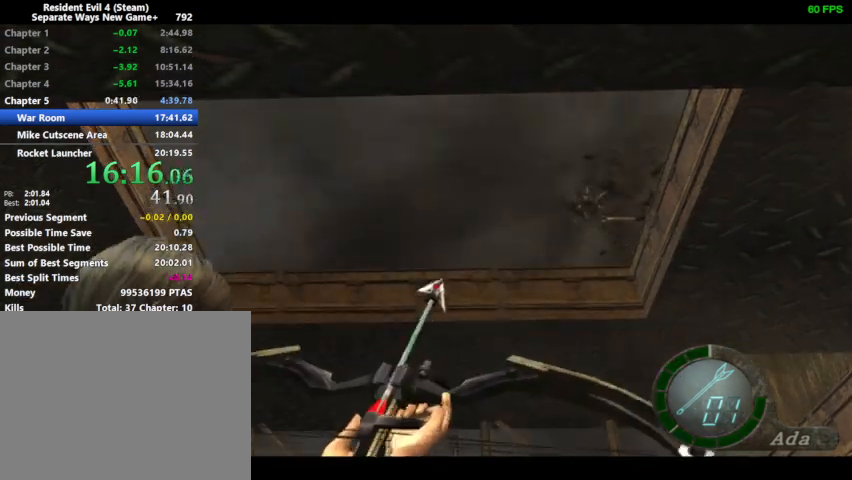
{"buttons": ["R1"], "left_stick": "center", "right_stick": "center", "events": []}
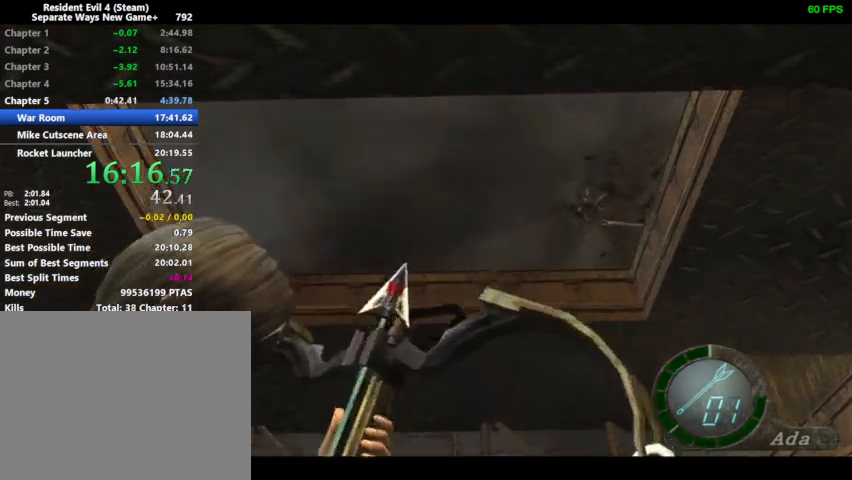
{"buttons": ["R1"], "left_stick": "center", "right_stick": "center", "events": []}
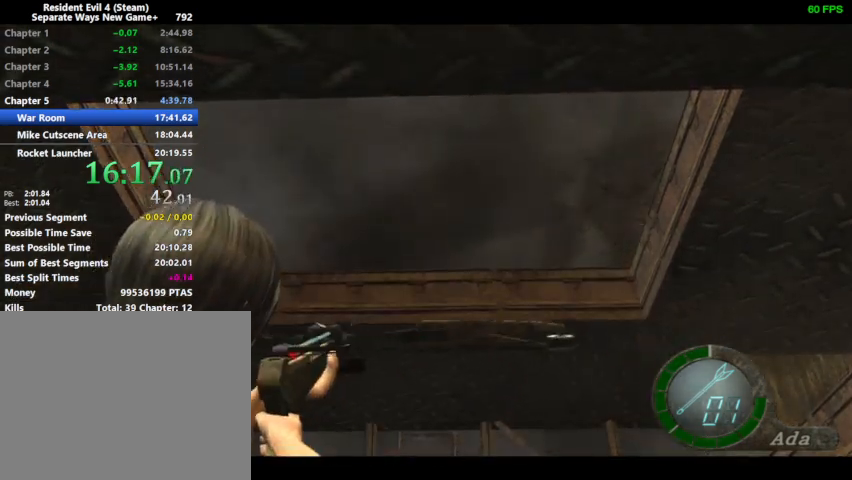
{"buttons": ["R1"], "left_stick": "center", "right_stick": "center", "events": []}
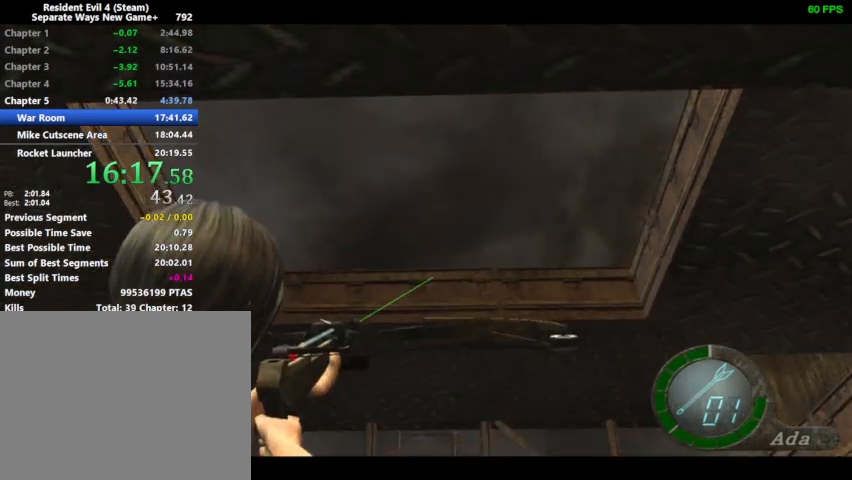
{"buttons": ["R1"], "left_stick": "center", "right_stick": "center", "events": []}
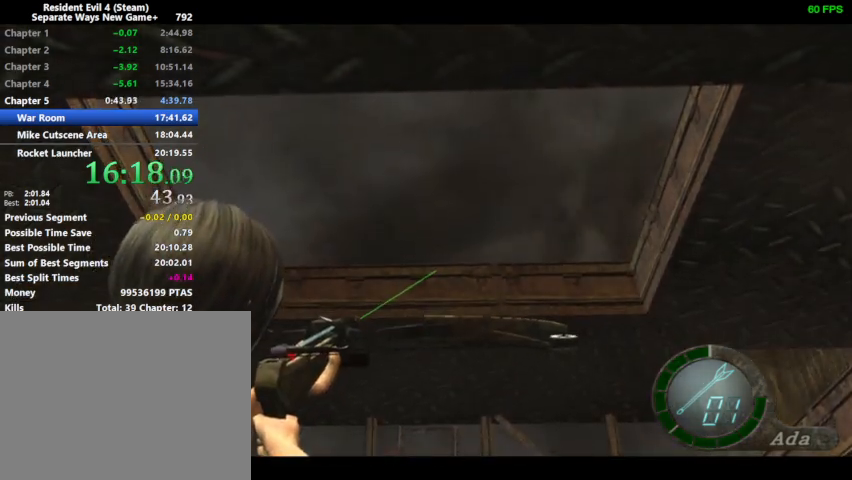
{"buttons": [], "left_stick": "center", "right_stick": "center", "events": [[167, "SQUARE", "down"], [233, "SQUARE", "up"], [467, "R1", "up"]]}
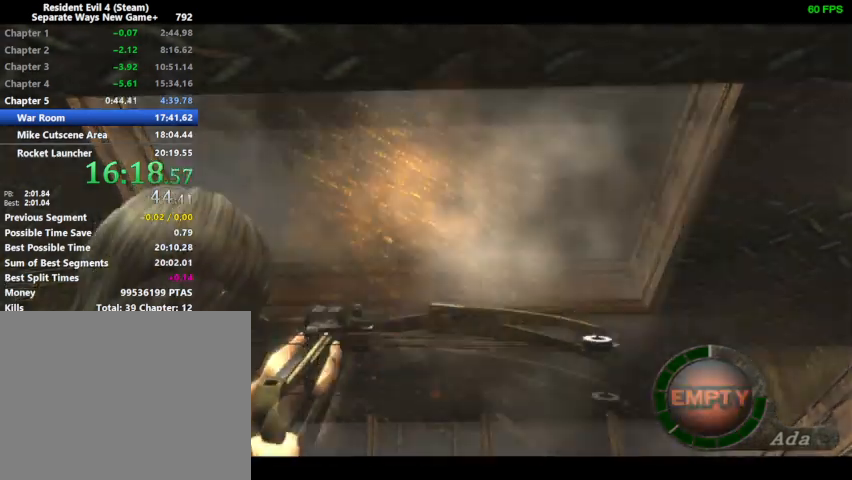
{"buttons": ["DPAD_LEFT"], "left_stick": "center", "right_stick": "center", "events": [[67, "DPAD_LEFT", "down"]]}
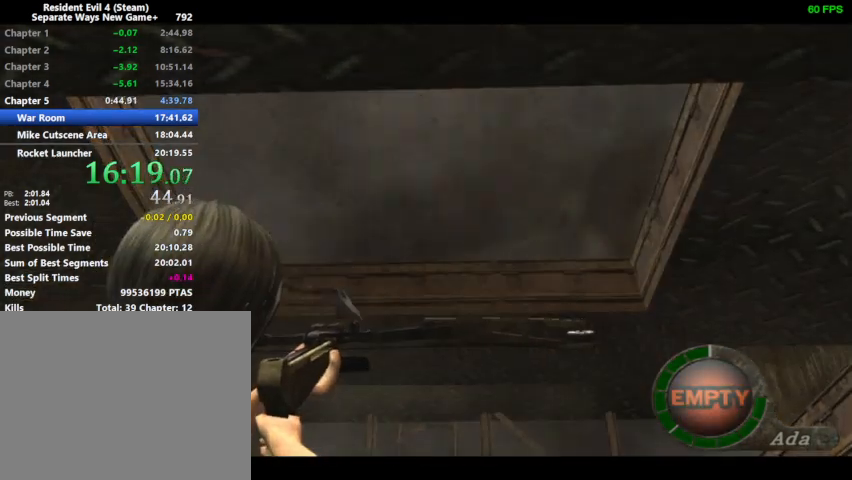
{"buttons": ["DPAD_LEFT"], "left_stick": "center", "right_stick": "center", "events": [[167, "TRIANGLE", "down"], [200, "DPAD_LEFT", "up"], [200, "TRIANGLE", "up"], [400, "DPAD_LEFT", "down"], [467, "TRIANGLE", "down"], [500, "TRIANGLE", "up"]]}
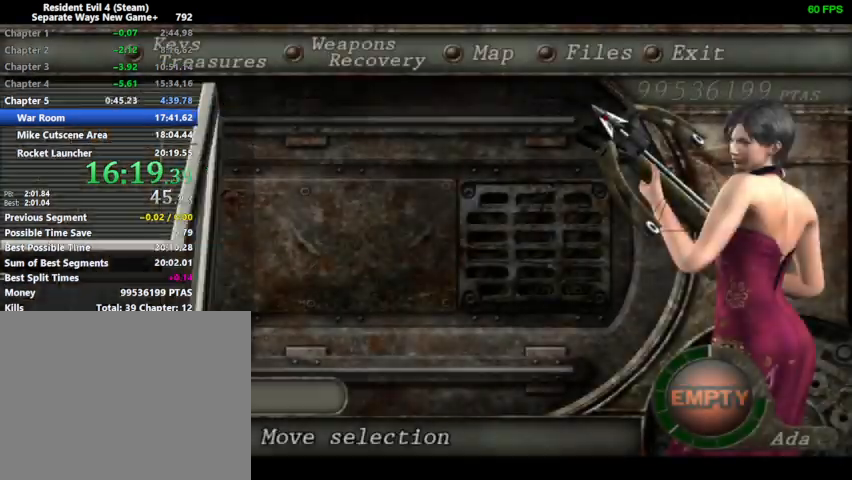
{"buttons": ["DPAD_UP", "DPAD_LEFT"], "left_stick": "center", "right_stick": "center", "events": [[33, "DPAD_LEFT", "up"], [33, "TRIANGLE", "down"], [100, "TRIANGLE", "up"], [233, "DPAD_LEFT", "down"], [233, "DPAD_UP", "down"]]}
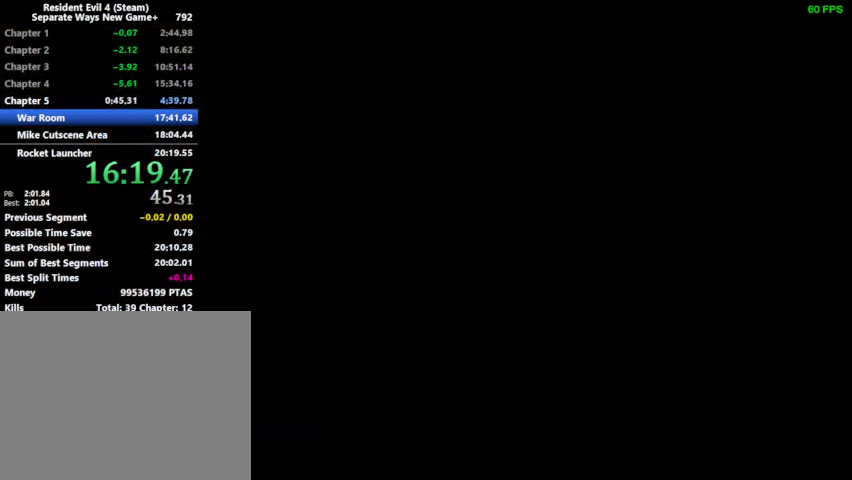
{"buttons": ["DPAD_UP", "DPAD_LEFT"], "left_stick": "center", "right_stick": "center", "events": [[200, "right_stick", "left"], [267, "right_stick", "center"]]}
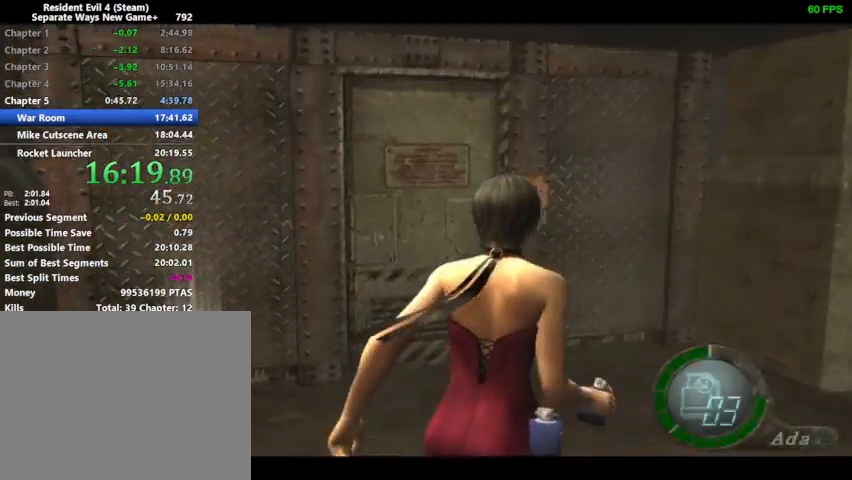
{"buttons": ["DPAD_UP", "DPAD_LEFT"], "left_stick": "center", "right_stick": "center", "events": []}
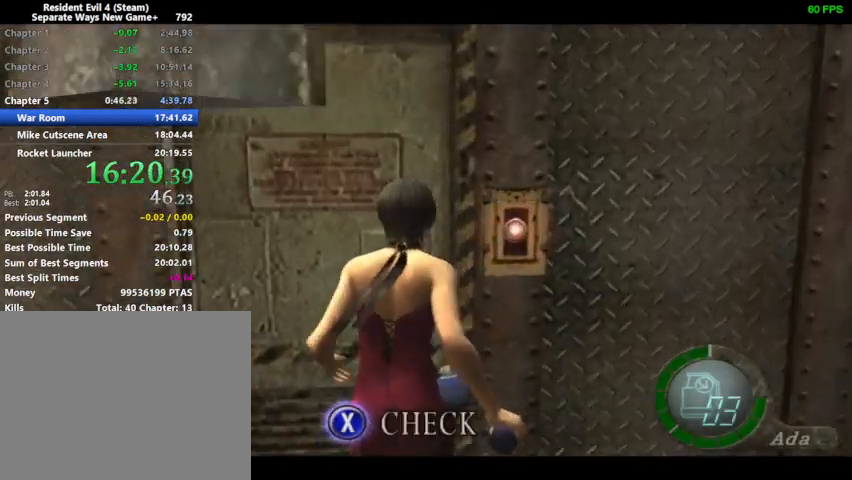
{"buttons": ["DPAD_UP"], "left_stick": "center", "right_stick": "center", "events": [[200, "DPAD_LEFT", "up"]]}
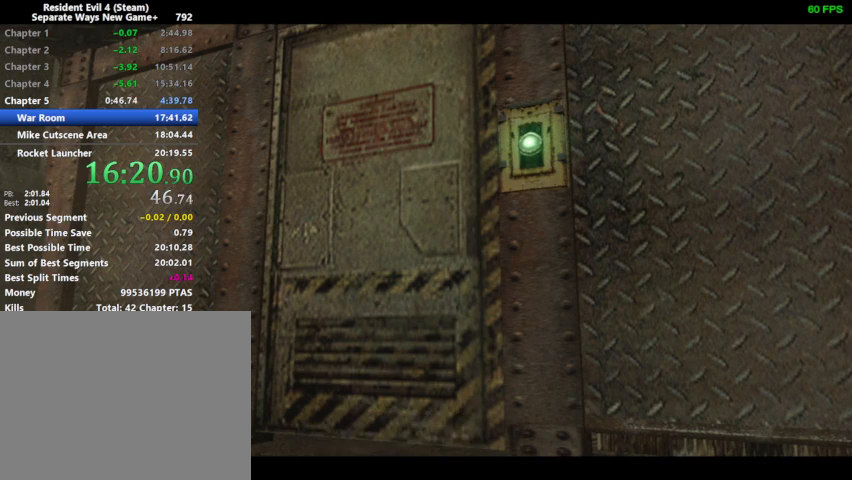
{"buttons": [], "left_stick": "center", "right_stick": "center", "events": [[100, "DPAD_UP", "up"]]}
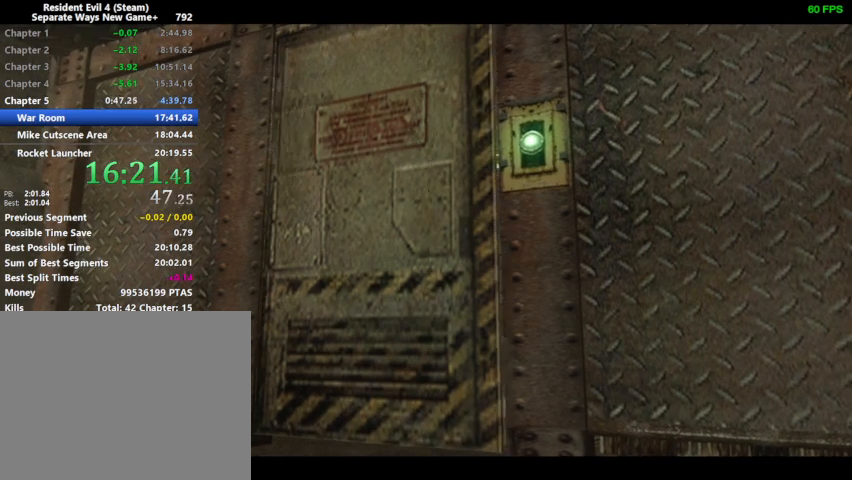
{"buttons": [], "left_stick": "center", "right_stick": "center", "events": []}
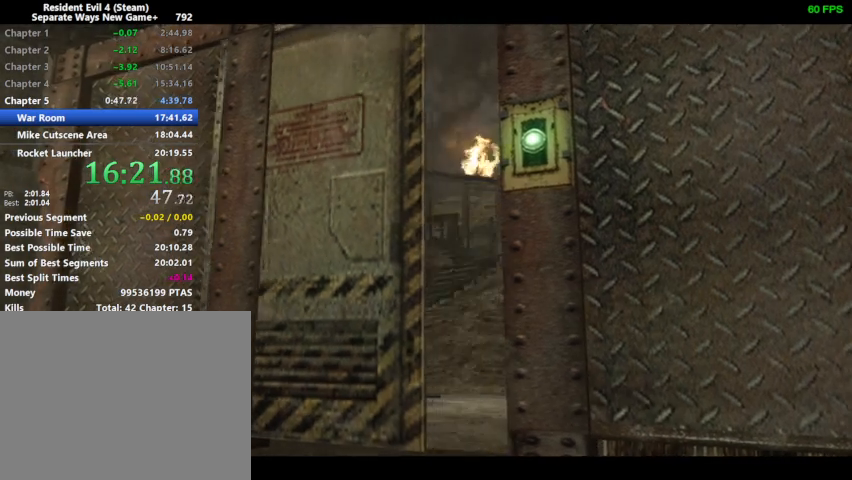
{"buttons": [], "left_stick": "center", "right_stick": "center", "events": []}
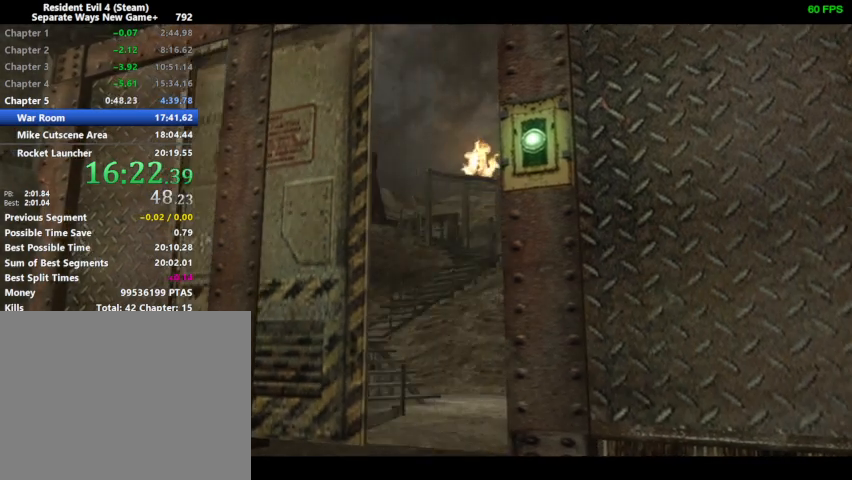
{"buttons": ["DPAD_UP"], "left_stick": "center", "right_stick": "center", "events": [[500, "DPAD_UP", "down"]]}
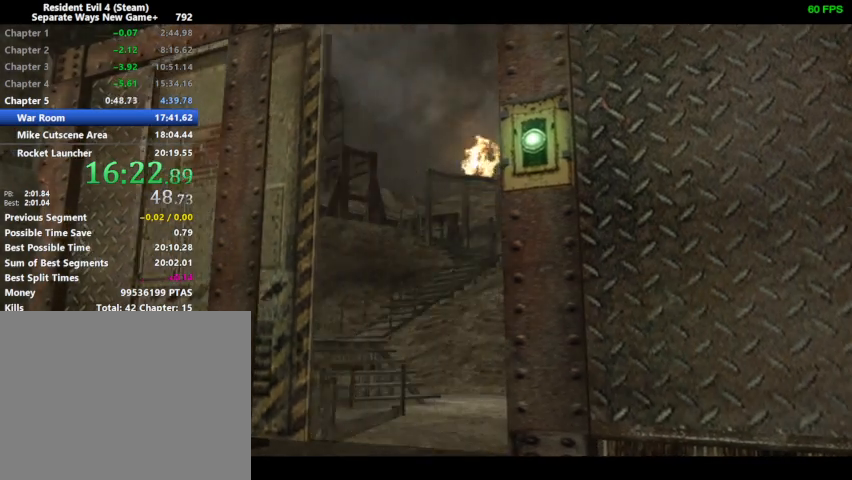
{"buttons": ["DPAD_UP"], "left_stick": "center", "right_stick": "center", "events": []}
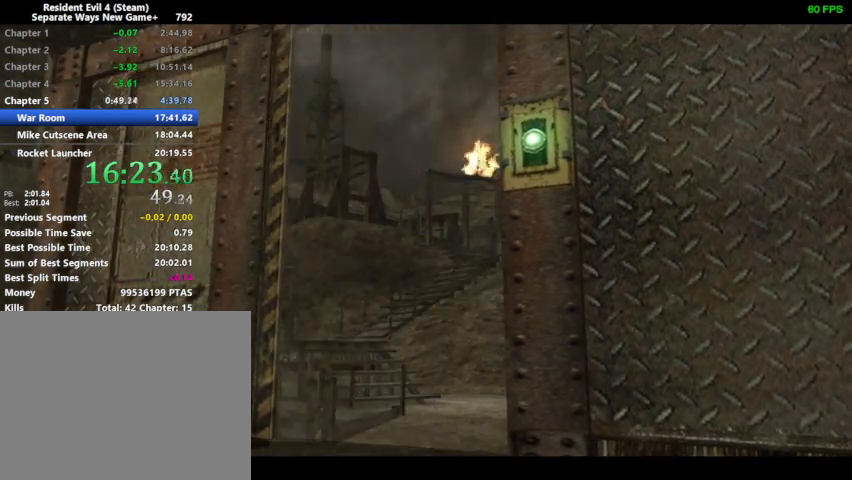
{"buttons": ["DPAD_UP"], "left_stick": "center", "right_stick": "center", "events": []}
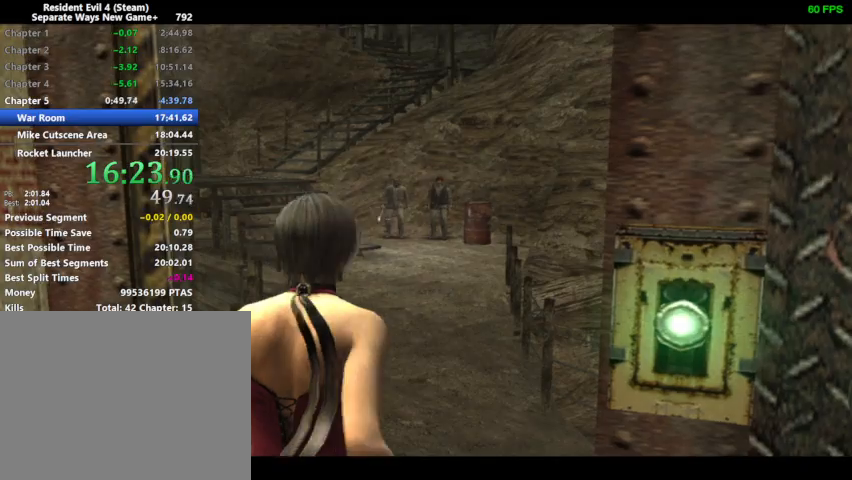
{"buttons": ["DPAD_UP", "DPAD_LEFT"], "left_stick": "center", "right_stick": "center", "events": [[367, "DPAD_LEFT", "down"]]}
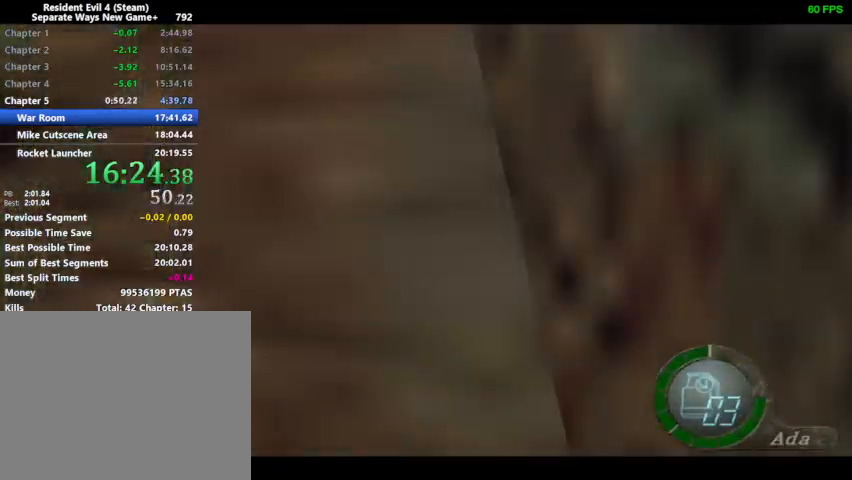
{"buttons": ["DPAD_UP"], "left_stick": "center", "right_stick": "center", "events": [[100, "DPAD_LEFT", "up"]]}
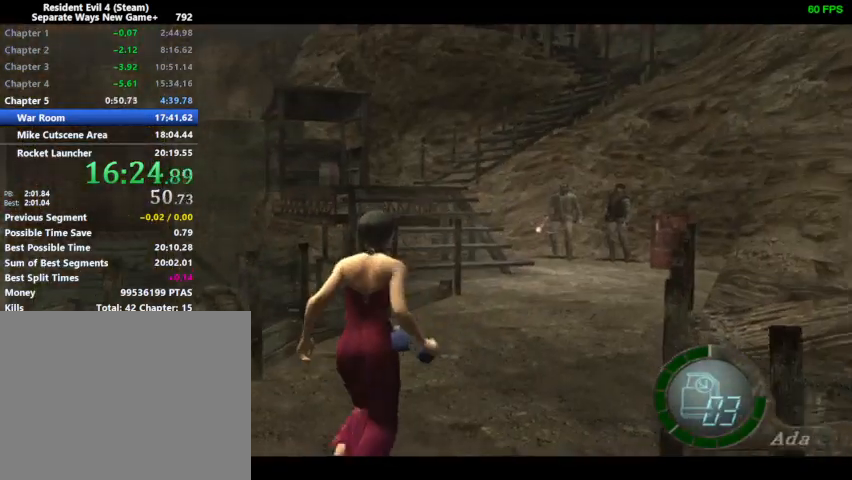
{"buttons": ["DPAD_UP"], "left_stick": "center", "right_stick": "center", "events": [[433, "DPAD_RIGHT", "down"], [467, "DPAD_RIGHT", "up"]]}
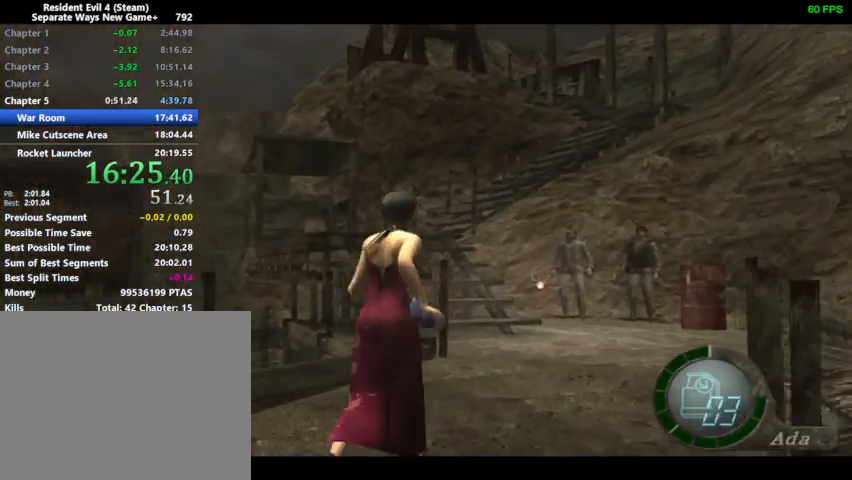
{"buttons": ["DPAD_UP", "DPAD_LEFT"], "left_stick": "center", "right_stick": "center", "events": [[467, "DPAD_LEFT", "down"]]}
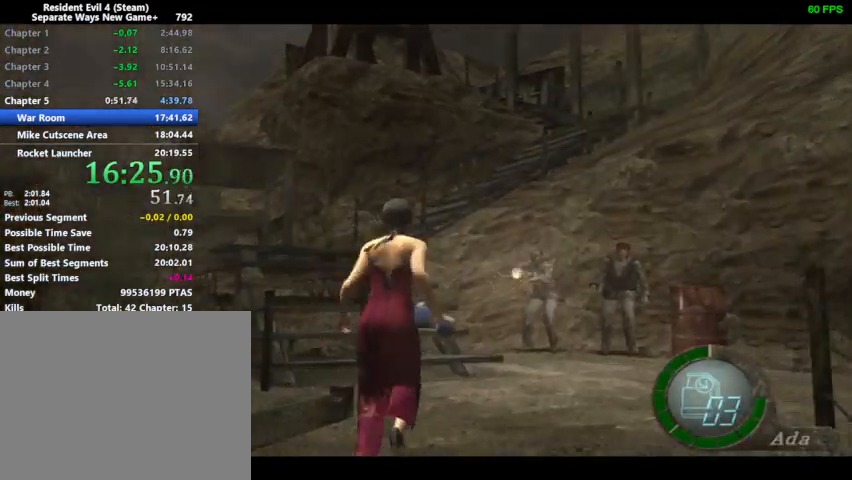
{"buttons": ["DPAD_UP"], "left_stick": "center", "right_stick": "center", "events": [[267, "DPAD_LEFT", "up"]]}